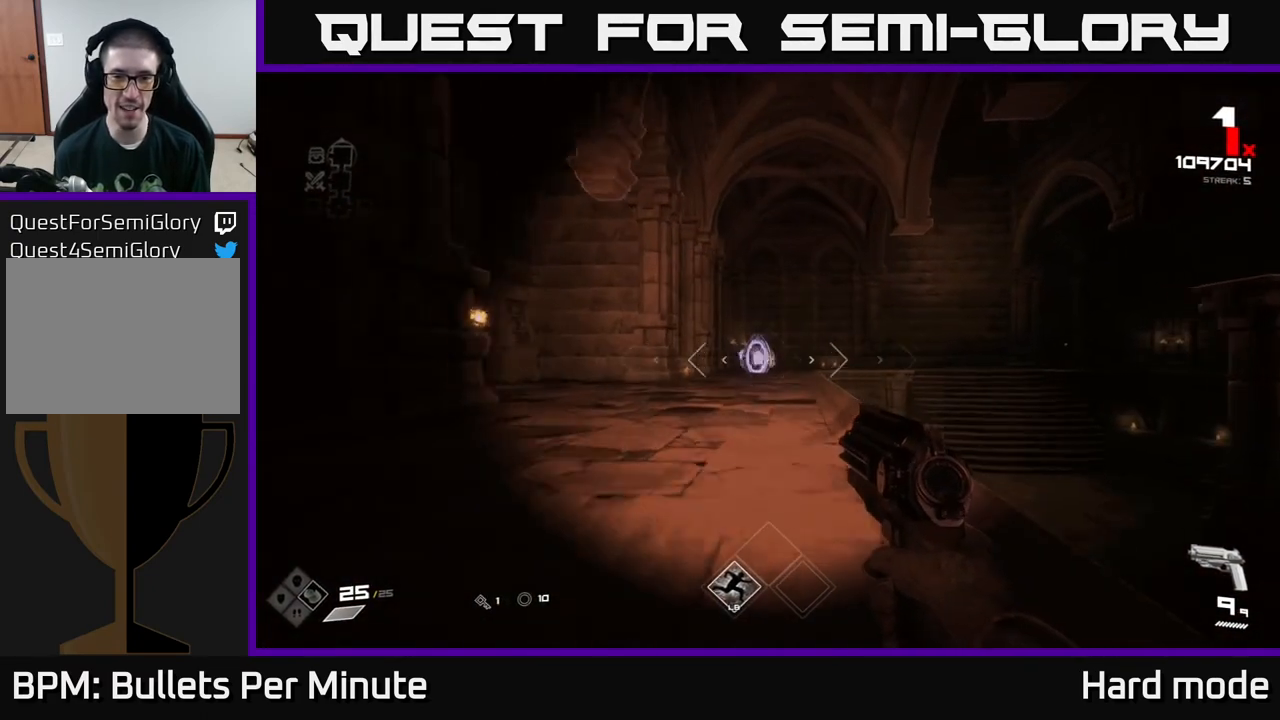
Gameplay with a controller (Xbox layout); each line is a JSON object with the inputs held at the frame after it. "events" lists button and stick changes between this image and that frame as [ms after this image, input, new state], when the widget could be followed in between.
{"buttons": [], "left_stick": "up", "right_stick": "center", "events": []}
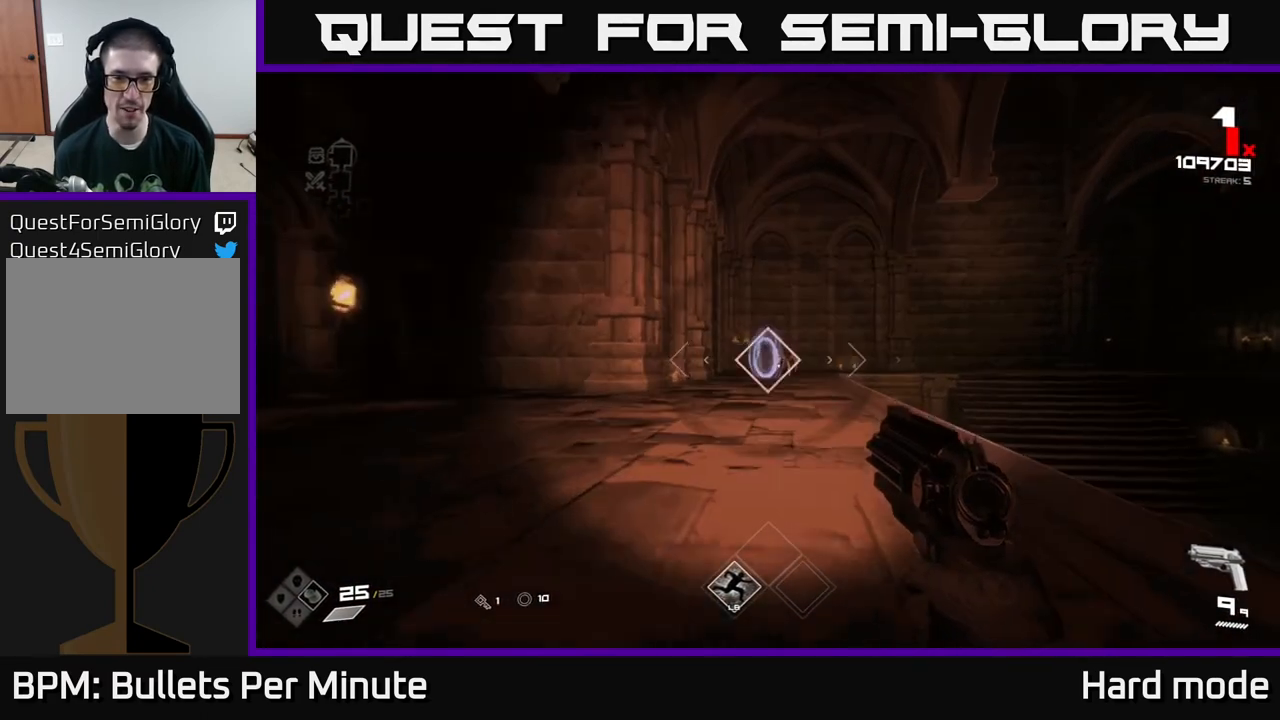
{"buttons": ["R2"], "left_stick": "up", "right_stick": "center", "events": [[150, "R2", "down"], [267, "R2", "up"], [500, "R2", "down"]]}
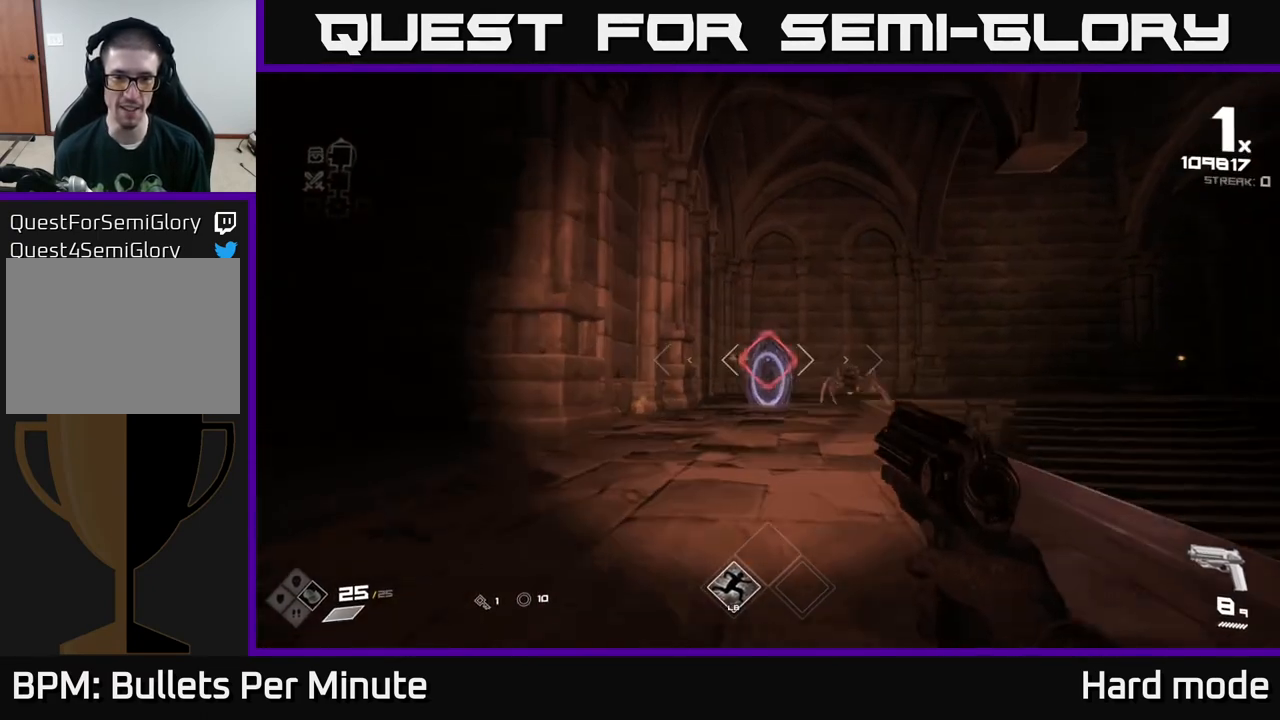
{"buttons": [], "left_stick": "center", "right_stick": "center", "events": [[100, "R2", "up"], [250, "right_stick", "down"], [317, "right_stick", "center"], [383, "R2", "down"], [467, "left_stick", "center"], [500, "R2", "up"]]}
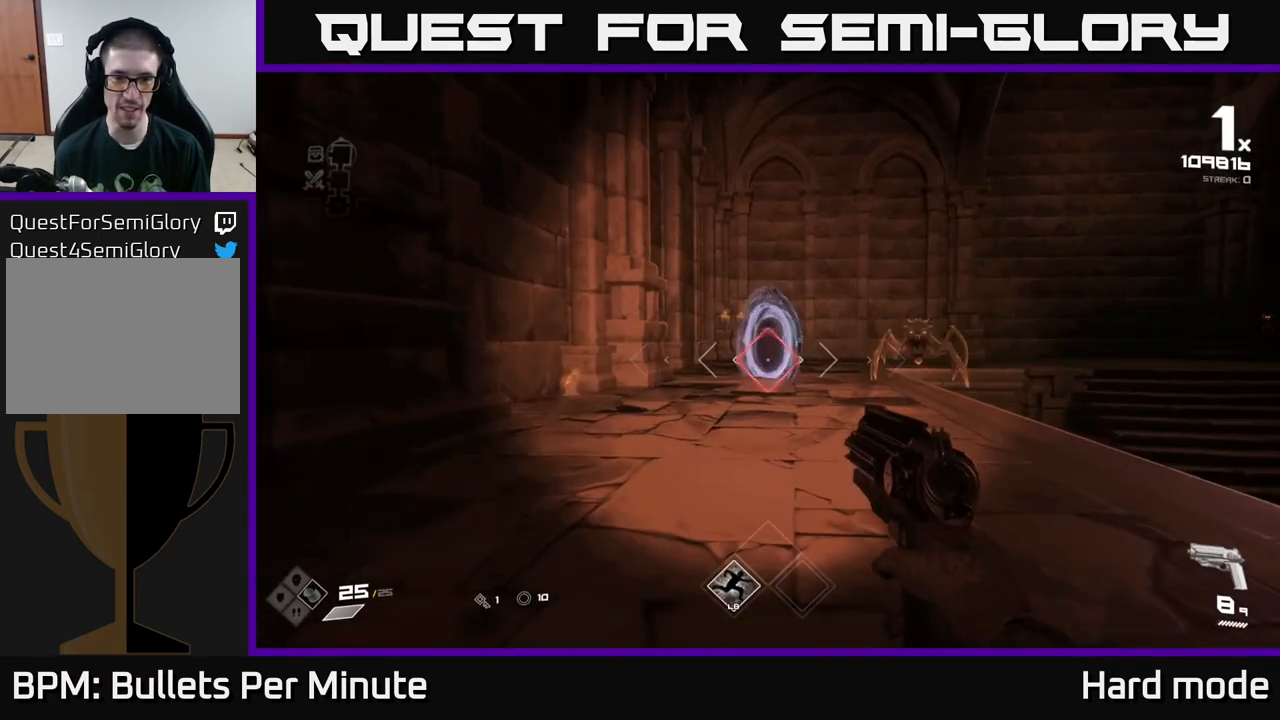
{"buttons": ["R2"], "left_stick": "down", "right_stick": "center", "events": [[417, "R2", "down"], [433, "left_stick", "down"]]}
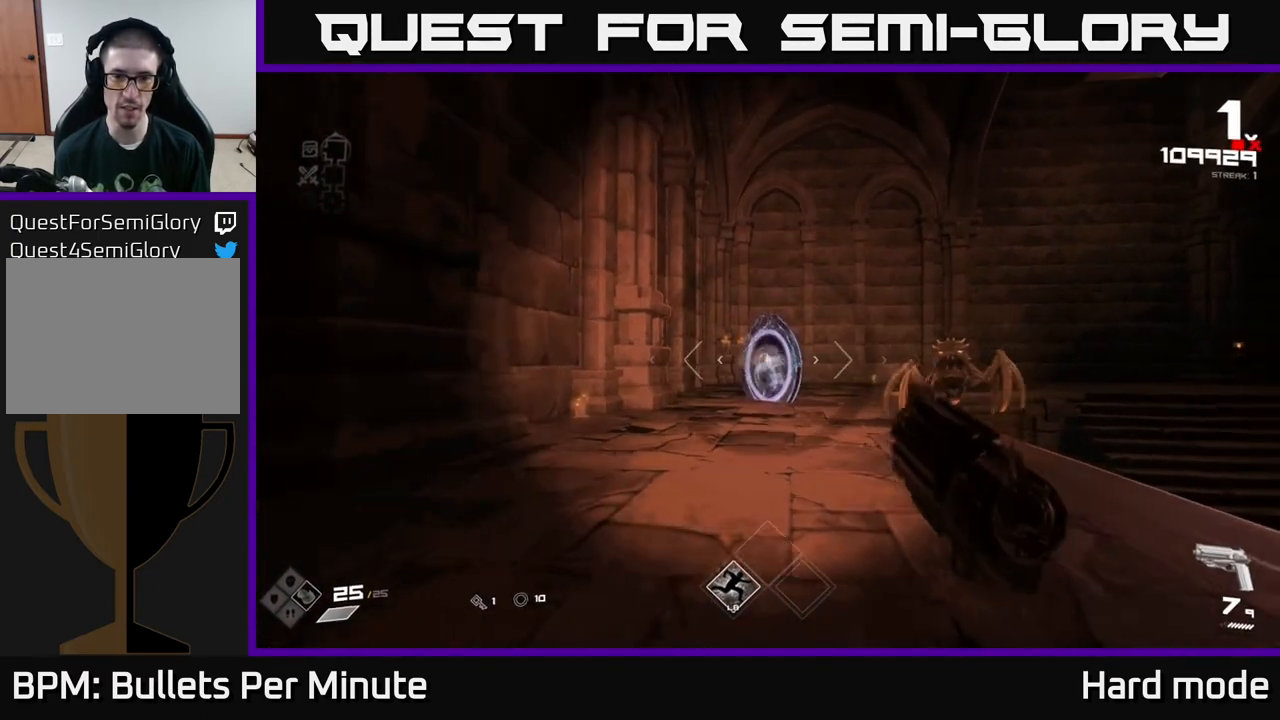
{"buttons": [], "left_stick": "center", "right_stick": "right", "events": [[17, "R2", "up"], [150, "left_stick", "center"], [217, "R2", "down"], [300, "left_stick", "down"], [350, "R2", "up"], [417, "right_stick", "right"], [450, "left_stick", "right"], [500, "left_stick", "center"]]}
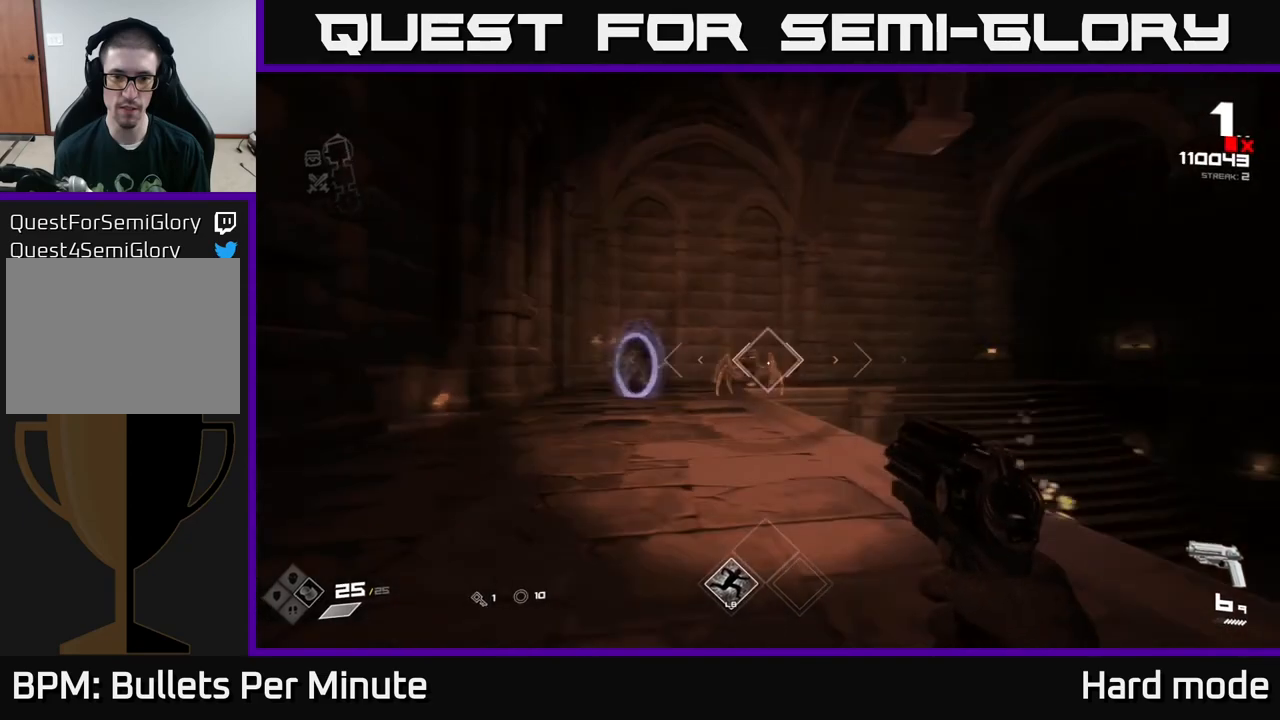
{"buttons": [], "left_stick": "center", "right_stick": "center", "events": [[33, "right_stick", "center"], [50, "R2", "down"], [167, "R2", "up"], [200, "left_stick", "down-left"], [283, "left_stick", "center"], [350, "R2", "down"], [467, "R2", "up"]]}
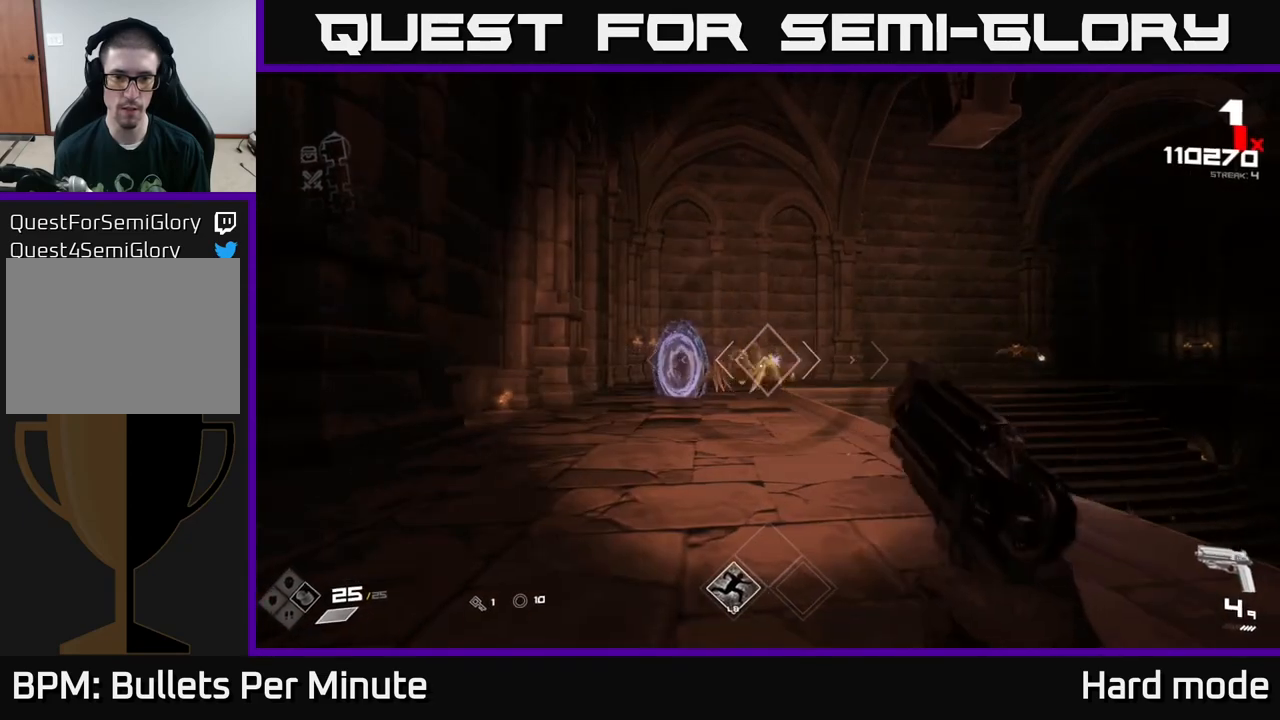
{"buttons": [], "left_stick": "up-left", "right_stick": "center", "events": [[67, "left_stick", "left"], [183, "left_stick", "center"], [200, "R2", "down"], [333, "R2", "up"], [417, "left_stick", "up-left"]]}
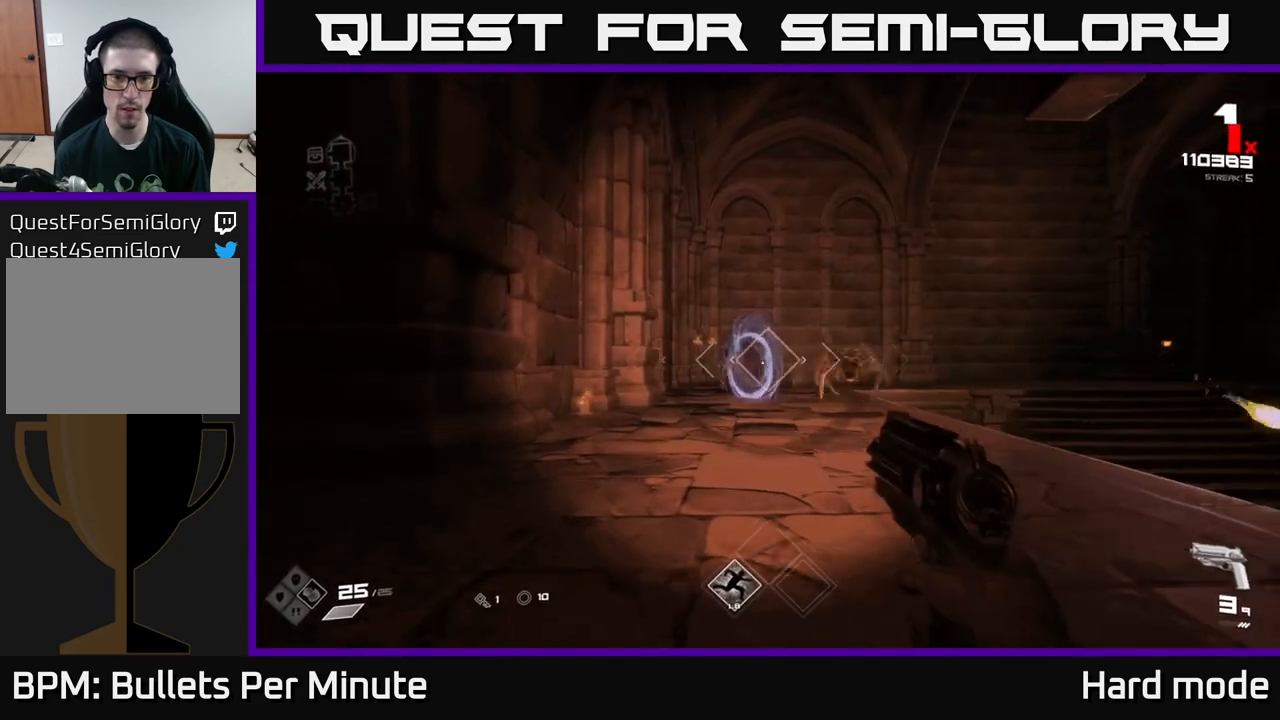
{"buttons": ["R2"], "left_stick": "center", "right_stick": "center", "events": [[67, "left_stick", "center"], [83, "R2", "down"], [217, "R2", "up"], [233, "left_stick", "left"], [367, "left_stick", "center"], [417, "R2", "down"]]}
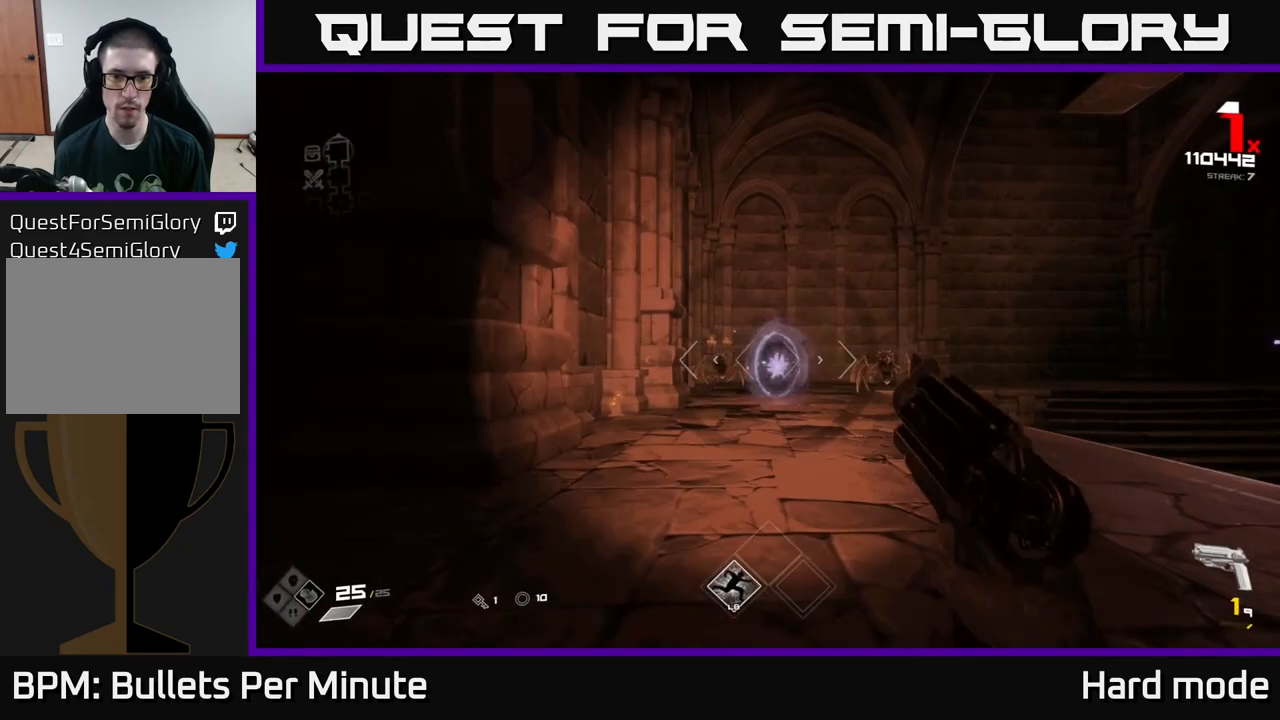
{"buttons": [], "left_stick": "center", "right_stick": "down-right", "events": [[67, "R2", "up"], [117, "left_stick", "down"], [283, "left_stick", "down-left"], [300, "R1", "down"], [400, "R1", "up"], [450, "right_stick", "down-right"], [483, "left_stick", "center"]]}
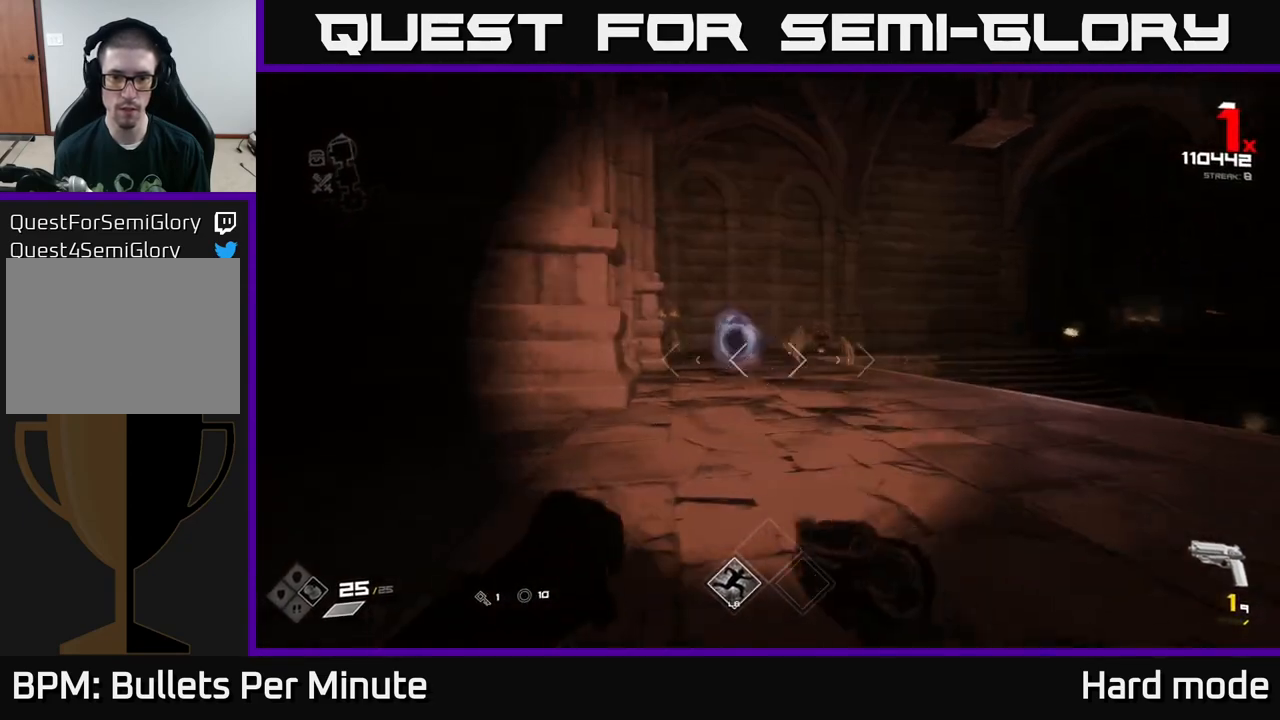
{"buttons": ["R2"], "left_stick": "left", "right_stick": "center", "events": [[50, "right_stick", "center"], [117, "R1", "down"], [233, "R1", "up"], [283, "left_stick", "up-left"], [400, "left_stick", "center"], [450, "R2", "down"], [450, "left_stick", "left"]]}
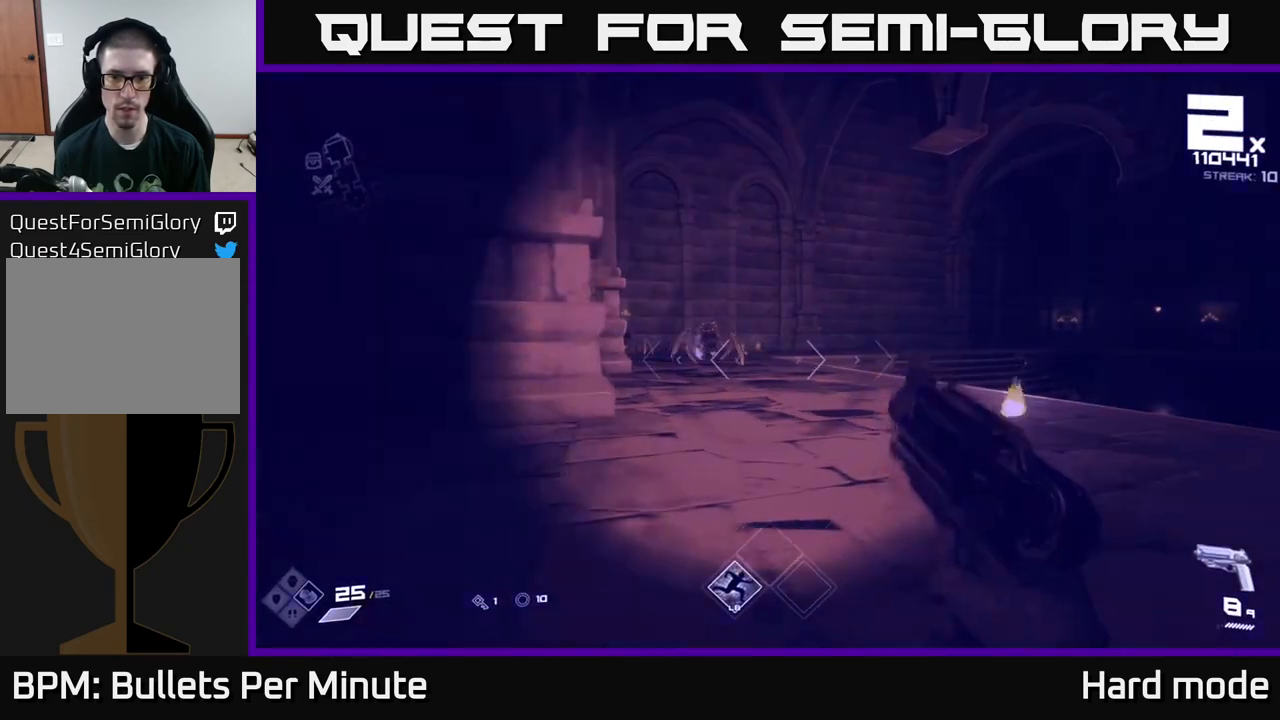
{"buttons": [], "left_stick": "right", "right_stick": "center", "events": [[67, "R2", "up"], [267, "R2", "down"], [333, "left_stick", "up"], [383, "R2", "up"], [483, "left_stick", "right"]]}
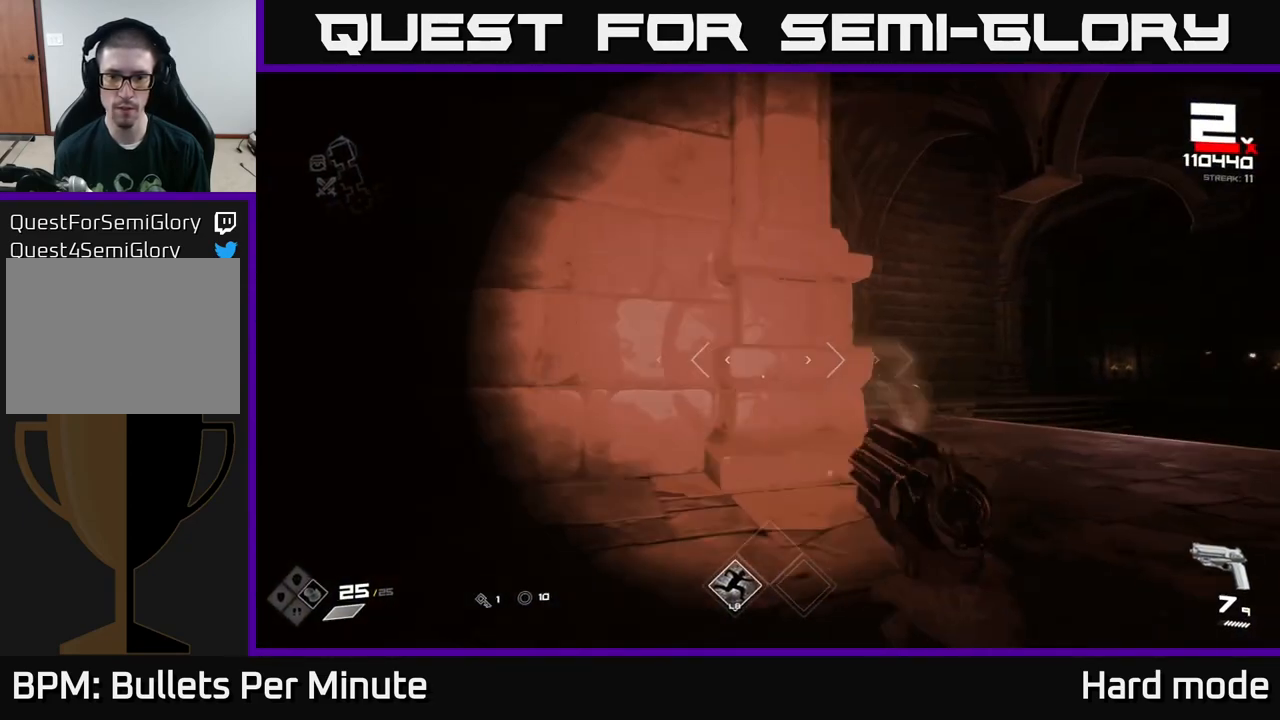
{"buttons": ["R2"], "left_stick": "down", "right_stick": "center", "events": [[217, "right_stick", "left"], [317, "left_stick", "down"], [400, "R2", "down"], [400, "right_stick", "center"]]}
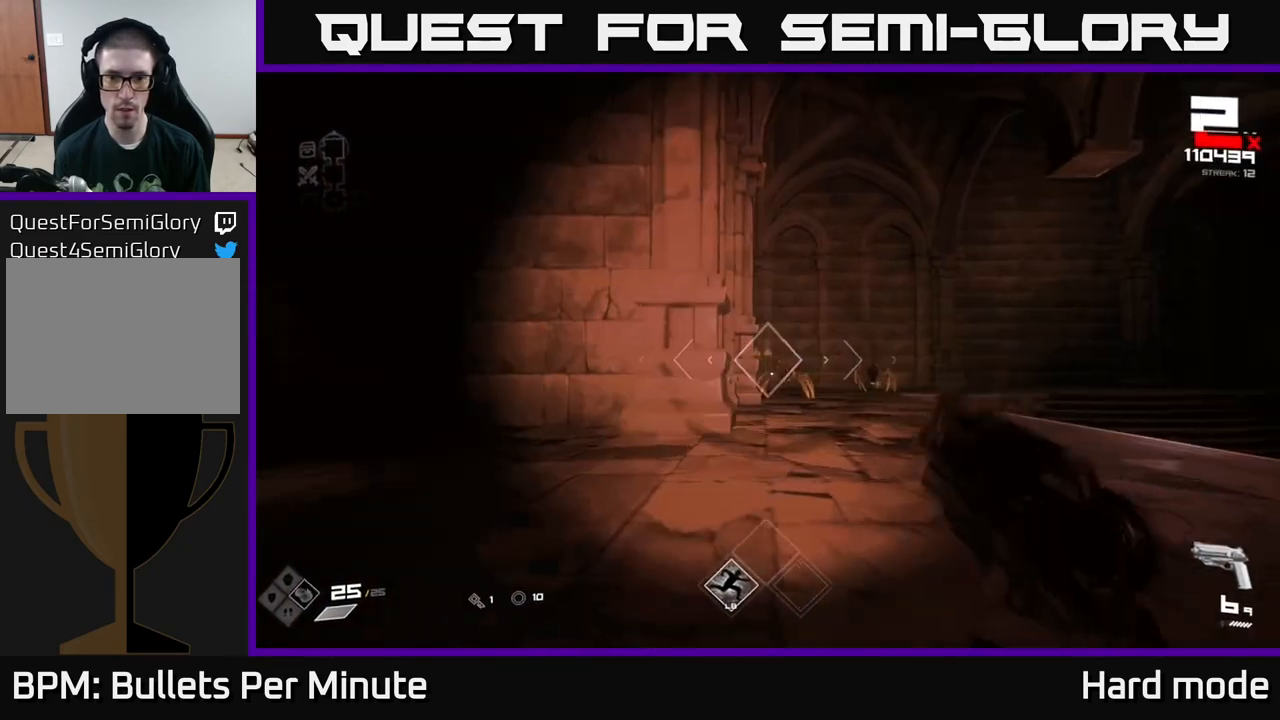
{"buttons": [], "left_stick": "up", "right_stick": "center", "events": [[33, "R2", "up"], [300, "R2", "down"], [300, "left_stick", "left"], [383, "R2", "up"], [383, "left_stick", "up"]]}
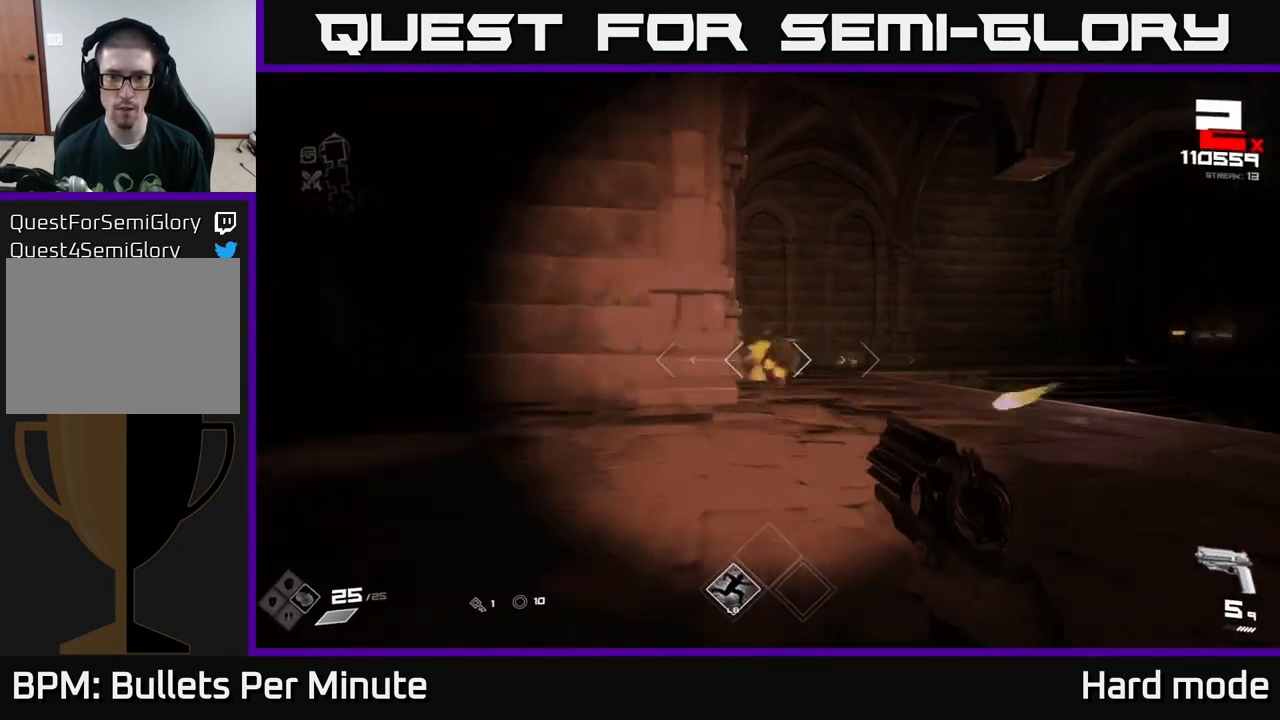
{"buttons": [], "left_stick": "up-left", "right_stick": "center", "events": [[50, "left_stick", "right"], [117, "R2", "down"], [150, "left_stick", "down"], [233, "R2", "up"], [250, "left_stick", "center"], [417, "left_stick", "up-left"]]}
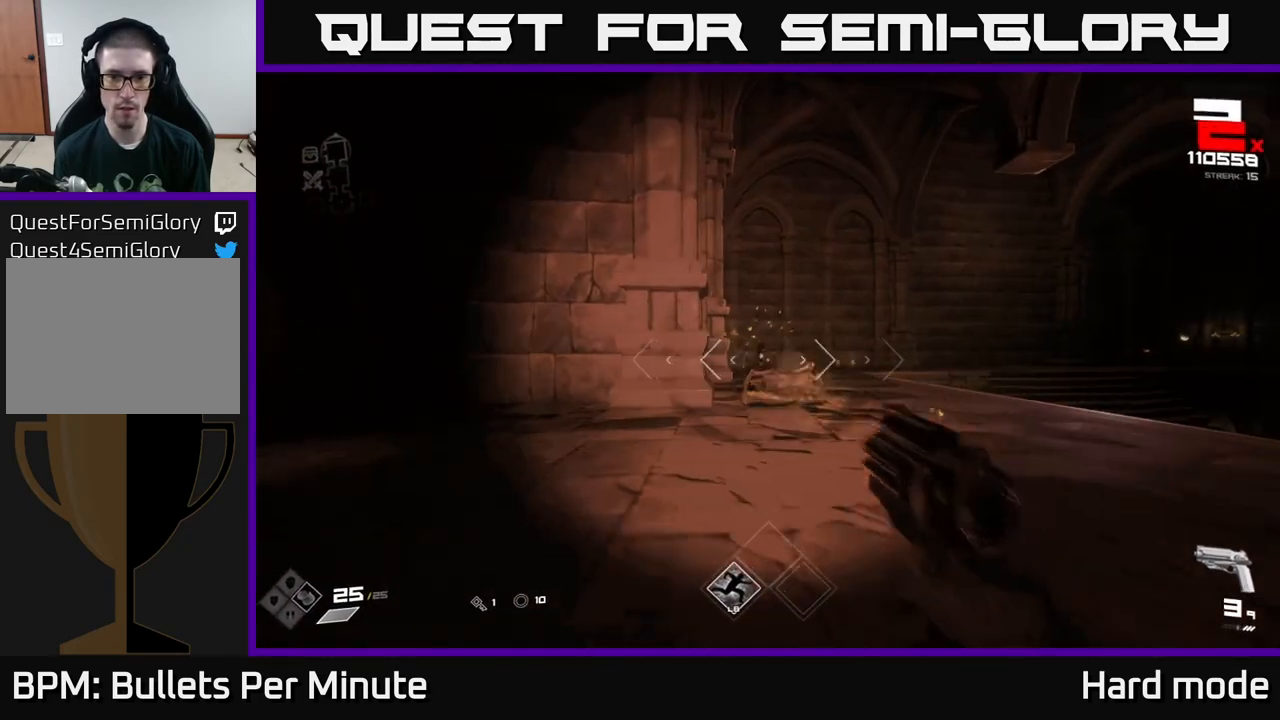
{"buttons": [], "left_stick": "up", "right_stick": "center", "events": [[50, "R2", "down"], [133, "R2", "up"], [250, "left_stick", "up-right"], [350, "left_stick", "up"]]}
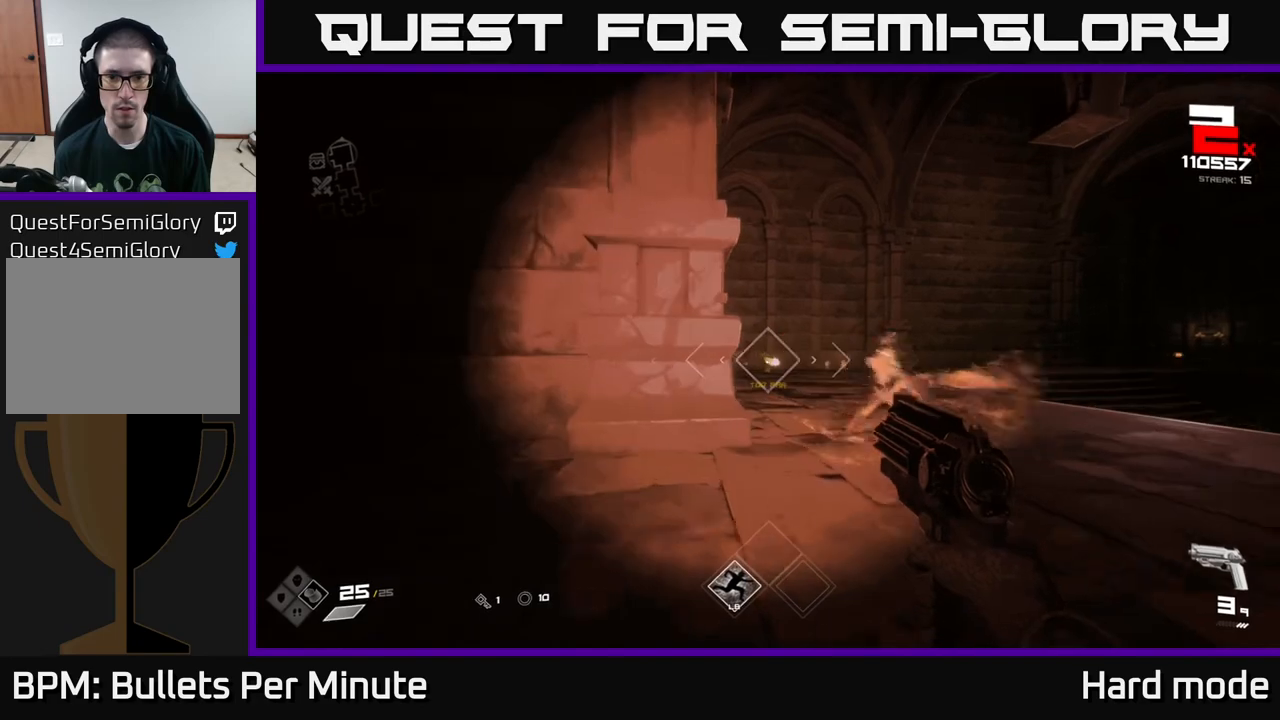
{"buttons": [], "left_stick": "up", "right_stick": "center", "events": [[83, "left_stick", "up-left"], [200, "R1", "down"], [250, "left_stick", "center"], [300, "R1", "up"], [467, "left_stick", "up"]]}
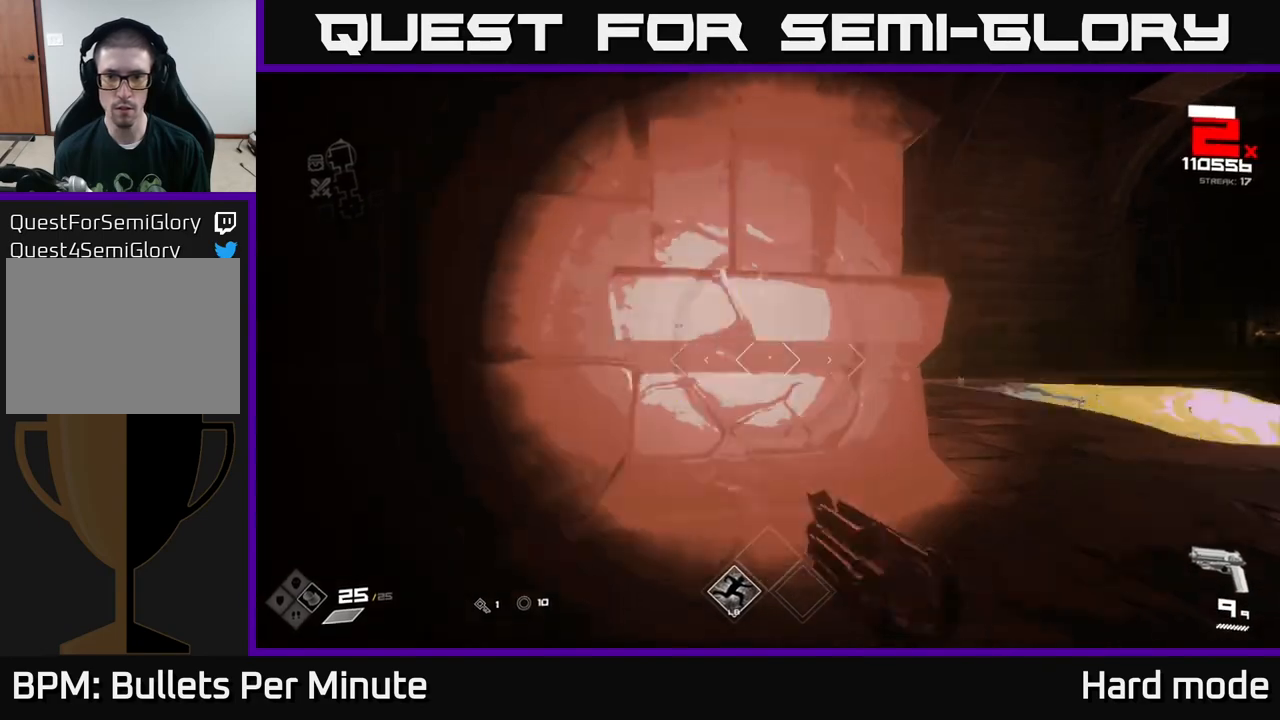
{"buttons": [], "left_stick": "up-left", "right_stick": "center", "events": [[33, "R1", "down"], [133, "R1", "up"], [150, "left_stick", "right"], [267, "right_stick", "left"], [333, "right_stick", "center"], [367, "R2", "down"], [400, "left_stick", "up-left"], [433, "R2", "up"]]}
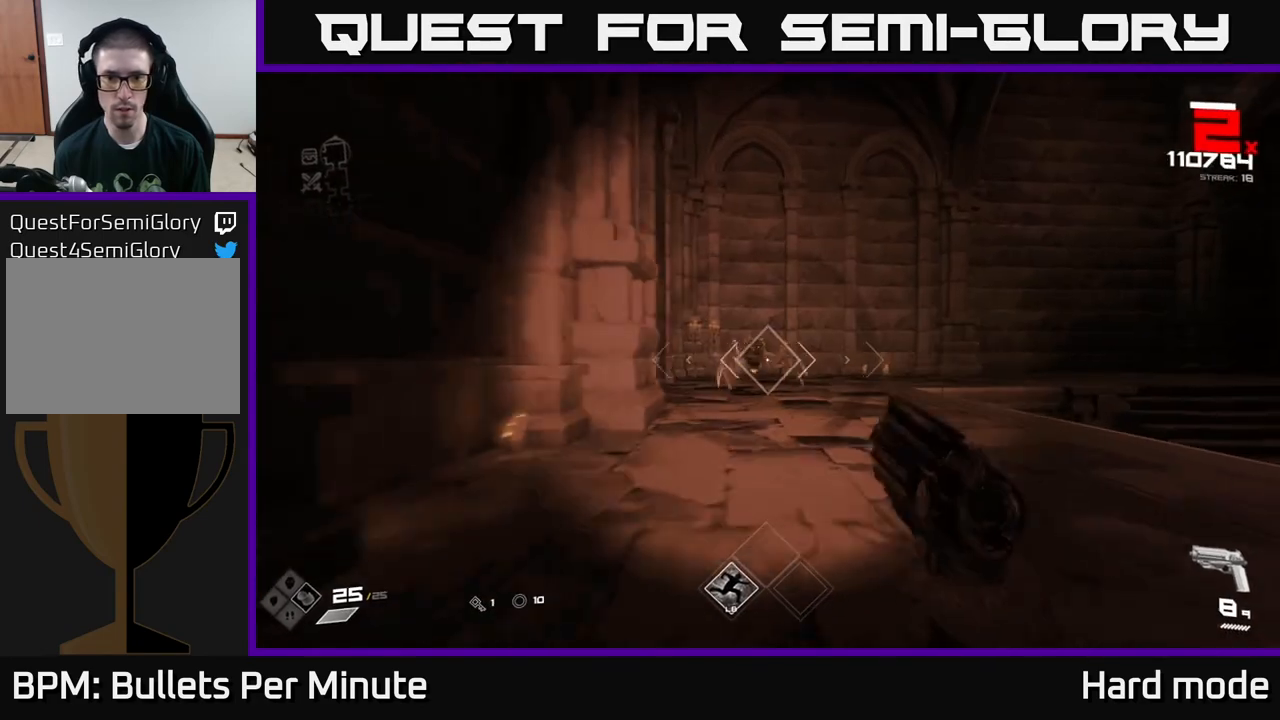
{"buttons": ["R2"], "left_stick": "center", "right_stick": "center", "events": [[33, "left_stick", "up-right"], [100, "left_stick", "center"], [200, "R2", "down"], [233, "left_stick", "up"], [283, "R2", "up"], [383, "left_stick", "center"], [500, "R2", "down"]]}
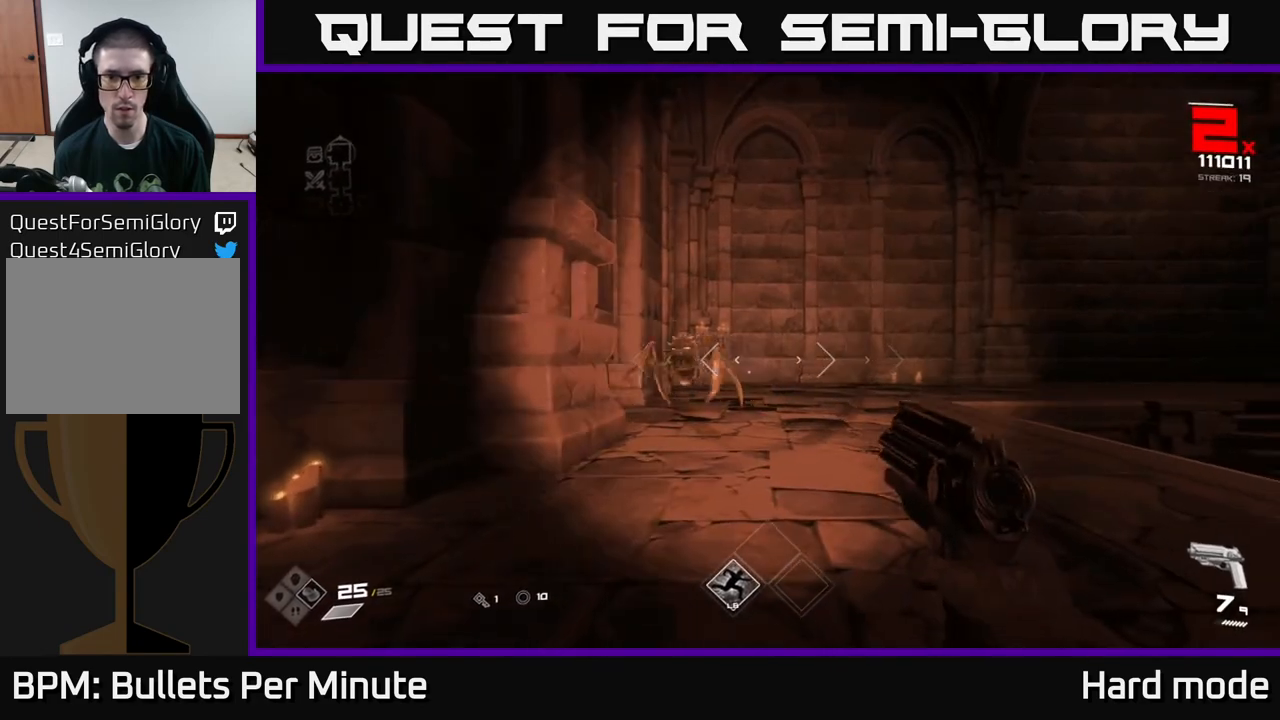
{"buttons": [], "left_stick": "up", "right_stick": "center", "events": [[50, "left_stick", "left"], [117, "R2", "up"], [183, "left_stick", "center"], [383, "R2", "down"], [417, "left_stick", "up"], [500, "R2", "up"]]}
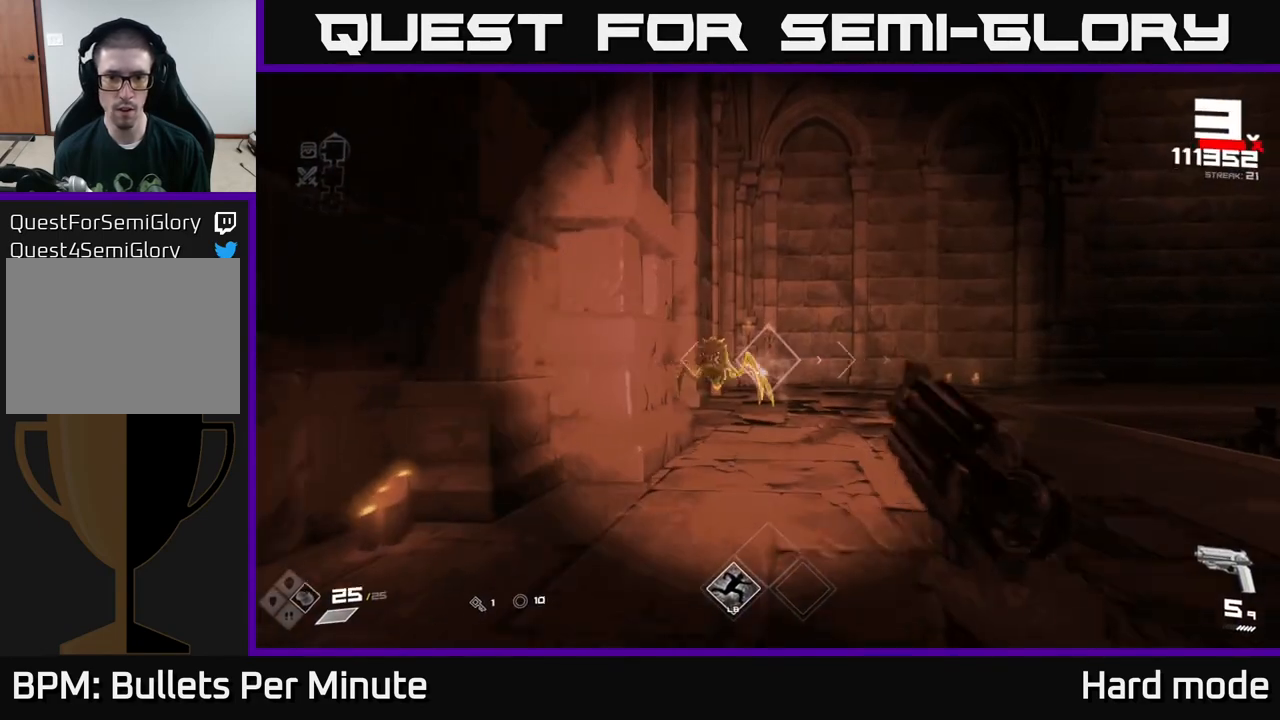
{"buttons": [], "left_stick": "right", "right_stick": "left", "events": [[83, "right_stick", "left"], [117, "left_stick", "up-right"], [183, "right_stick", "center"], [200, "R2", "down"], [300, "R2", "up"], [400, "right_stick", "left"], [500, "left_stick", "right"]]}
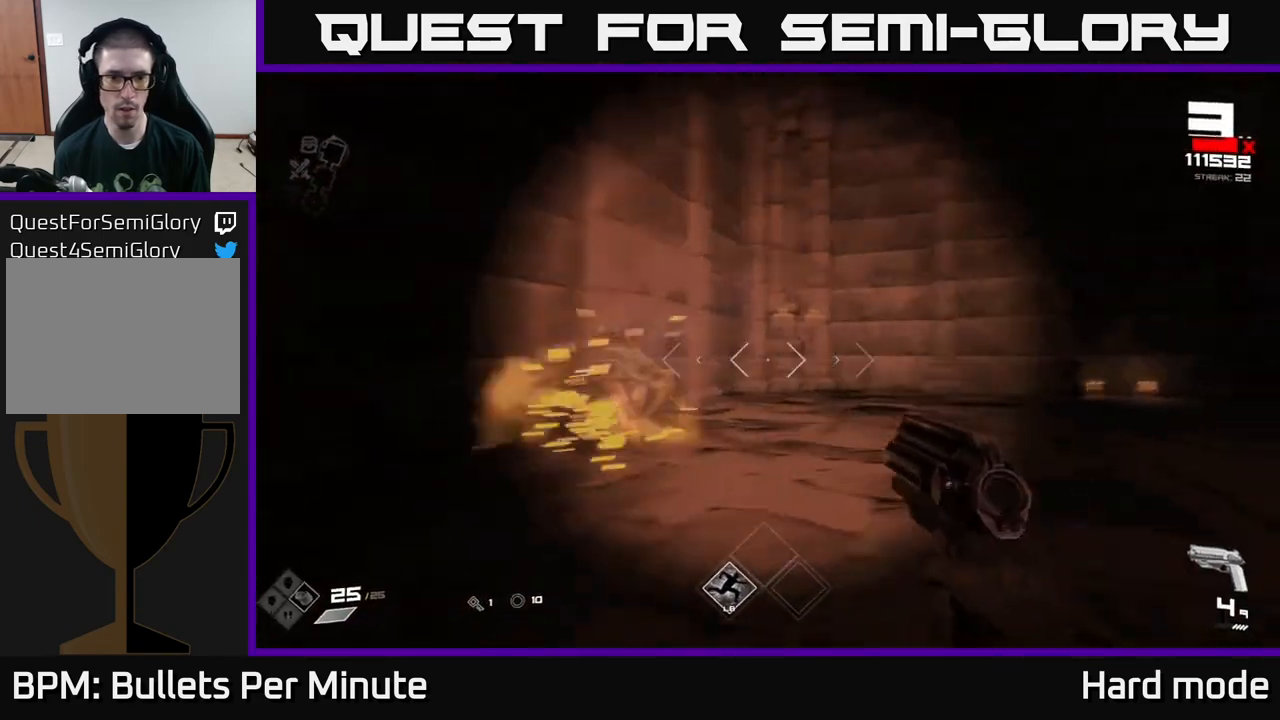
{"buttons": ["R1"], "left_stick": "left", "right_stick": "right", "events": [[17, "right_stick", "right"], [100, "R1", "down"], [100, "left_stick", "up-left"], [167, "left_stick", "left"], [200, "R1", "up"], [400, "R1", "down"]]}
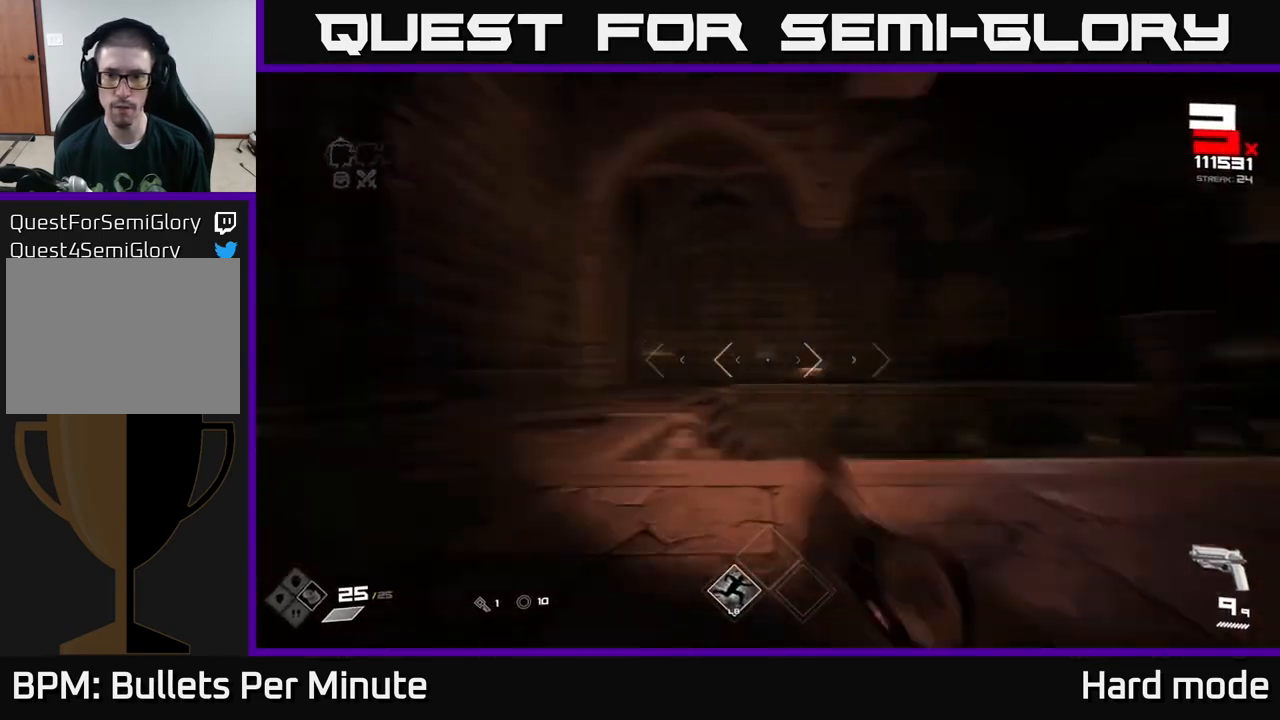
{"buttons": [], "left_stick": "up-left", "right_stick": "center", "events": [[17, "R1", "up"], [83, "right_stick", "center"], [217, "left_stick", "up-left"]]}
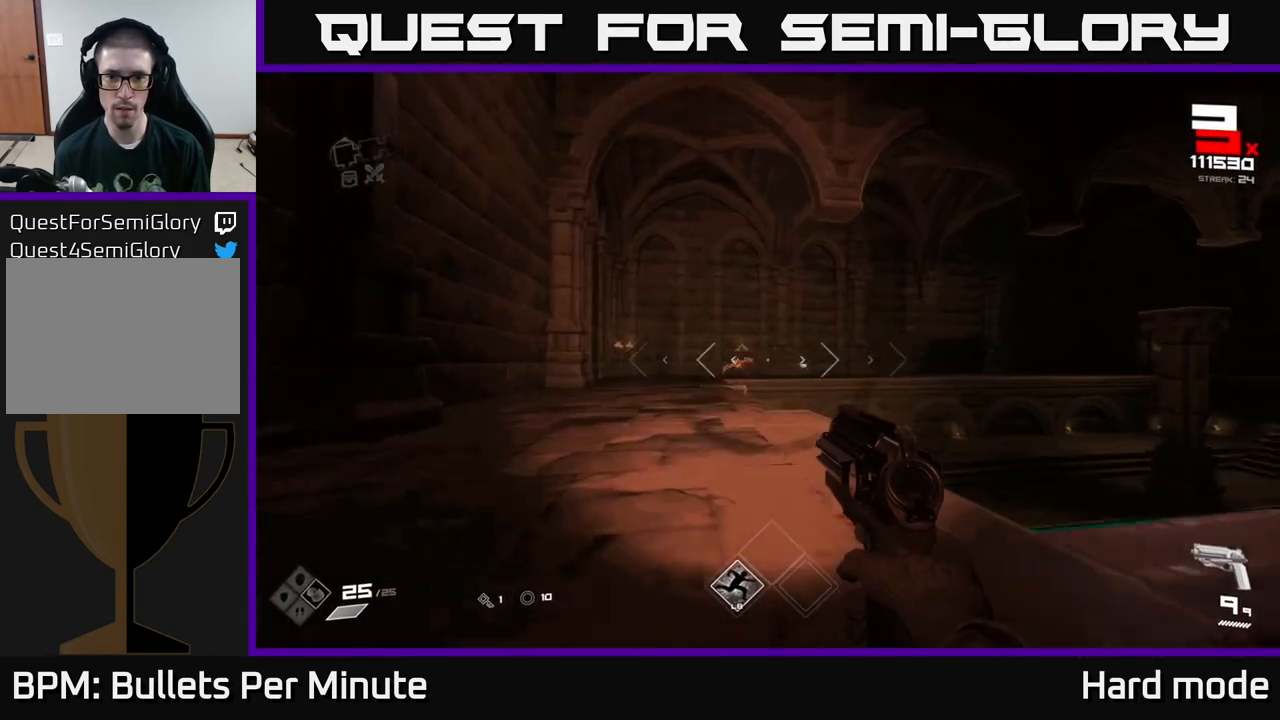
{"buttons": ["R2"], "left_stick": "up", "right_stick": "center", "events": [[117, "R2", "down"], [217, "R2", "up"], [317, "right_stick", "left"], [400, "right_stick", "center"], [417, "R2", "down"], [417, "left_stick", "up"]]}
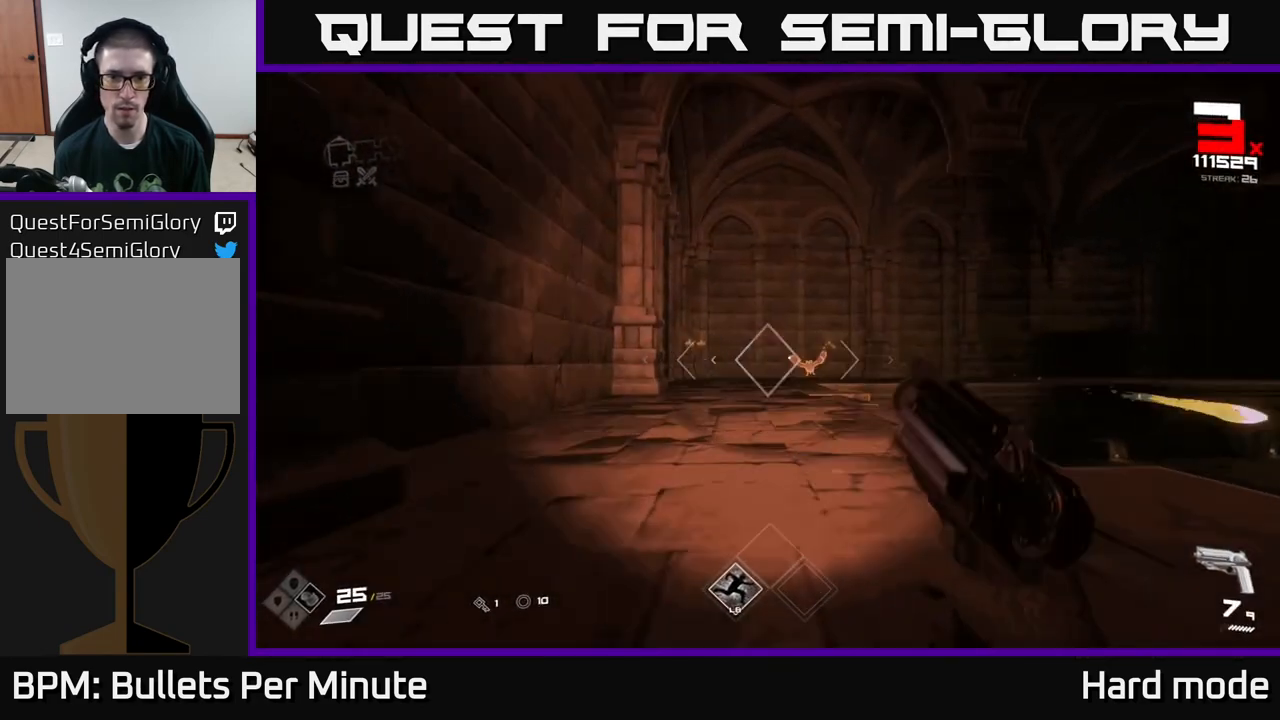
{"buttons": [], "left_stick": "up-left", "right_stick": "center", "events": [[67, "R2", "up"], [167, "left_stick", "up-left"], [233, "R2", "down"], [317, "R2", "up"], [350, "left_stick", "up"], [500, "left_stick", "up-left"]]}
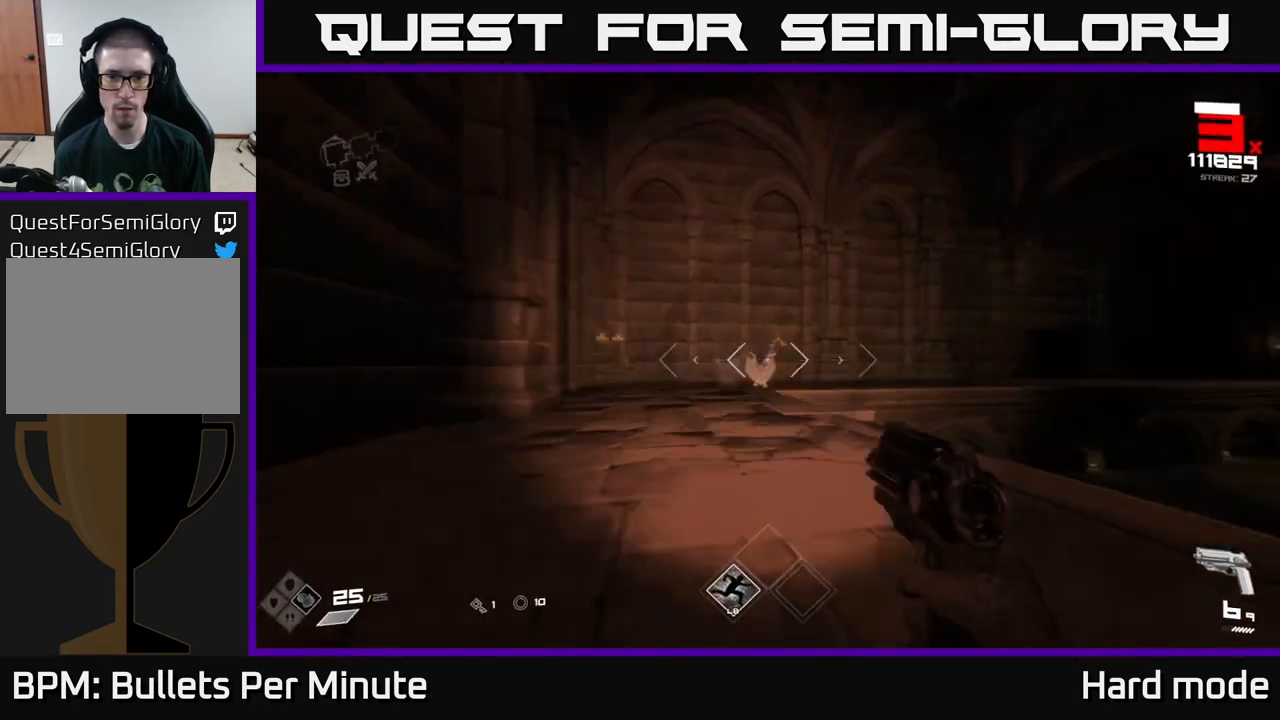
{"buttons": ["R1"], "left_stick": "left", "right_stick": "right", "events": [[117, "R2", "down"], [217, "R2", "up"], [300, "right_stick", "right"], [467, "R1", "down"], [500, "left_stick", "left"]]}
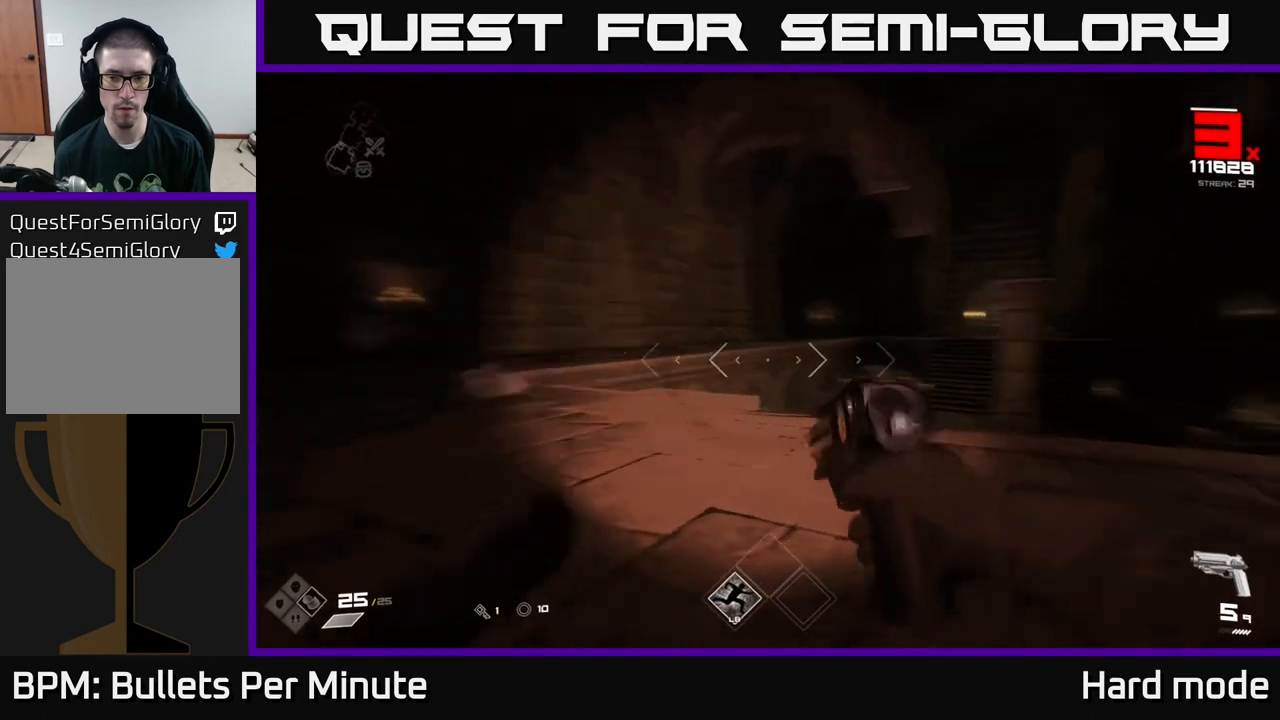
{"buttons": [], "left_stick": "center", "right_stick": "center", "events": [[100, "R1", "up"], [317, "R1", "down"], [317, "right_stick", "center"], [417, "R1", "up"], [450, "left_stick", "center"]]}
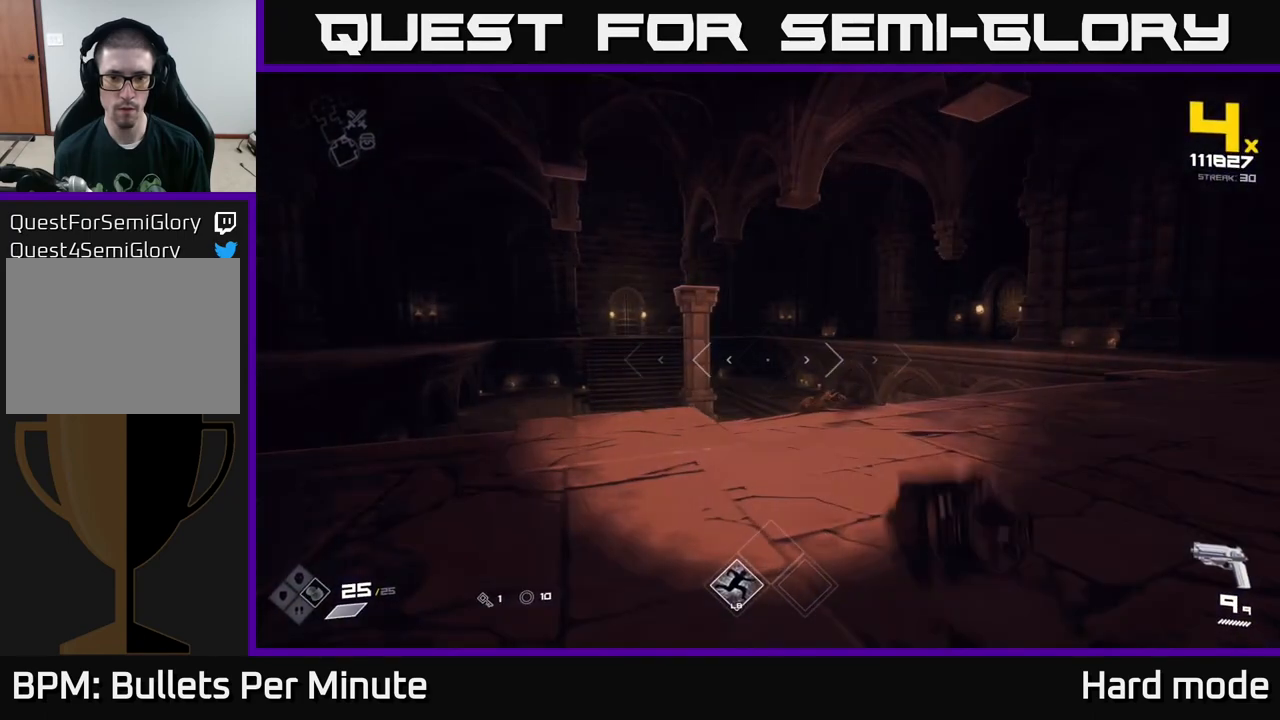
{"buttons": [], "left_stick": "up", "right_stick": "center", "events": [[133, "left_stick", "up"], [217, "right_stick", "down-right"], [300, "right_stick", "center"]]}
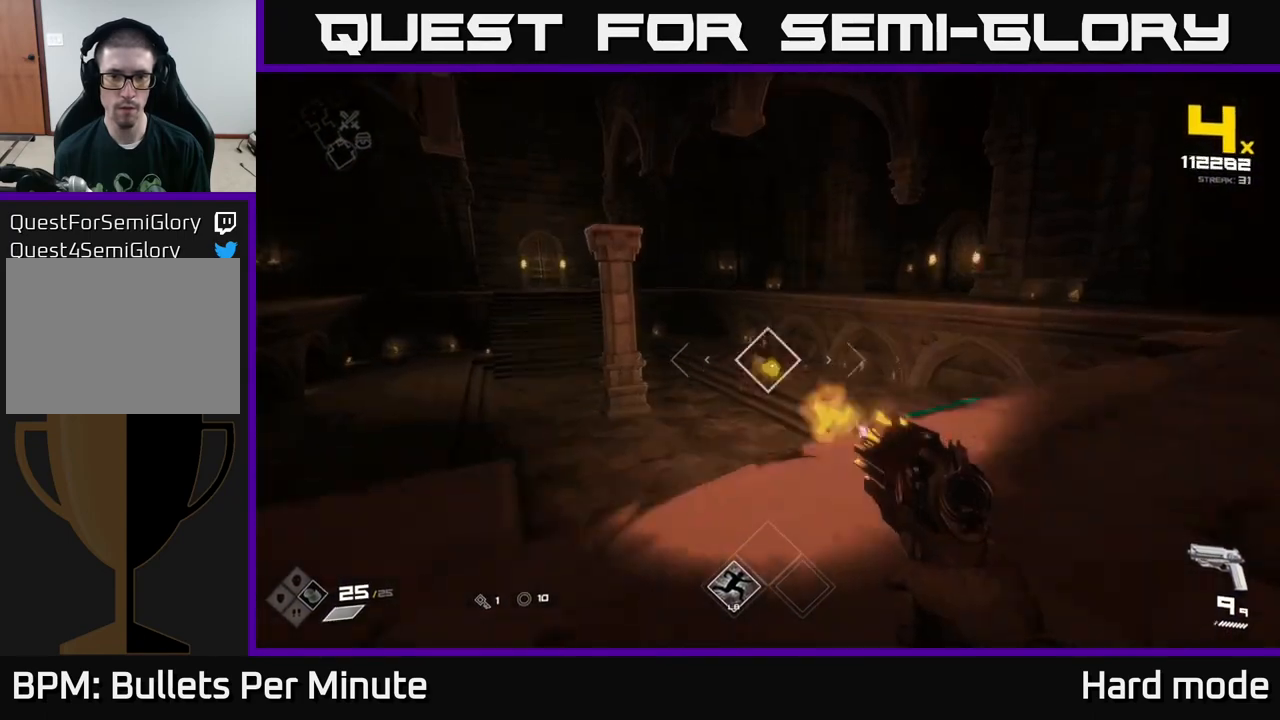
{"buttons": [], "left_stick": "center", "right_stick": "center", "events": [[50, "R2", "down"], [83, "left_stick", "center"], [133, "R2", "up"], [367, "R2", "down"], [467, "R2", "up"]]}
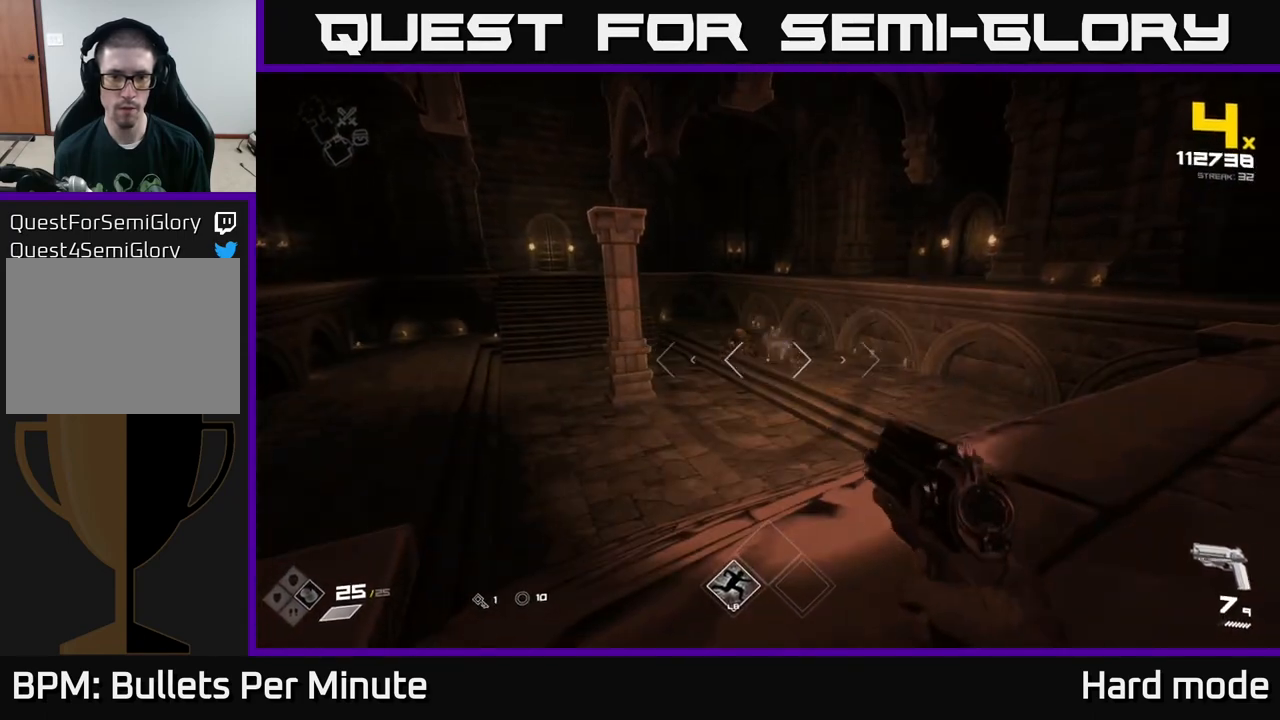
{"buttons": ["R2"], "left_stick": "center", "right_stick": "center", "events": [[200, "R2", "down"], [200, "left_stick", "up"], [250, "left_stick", "up-right"], [300, "R2", "up"], [383, "left_stick", "center"], [500, "R2", "down"]]}
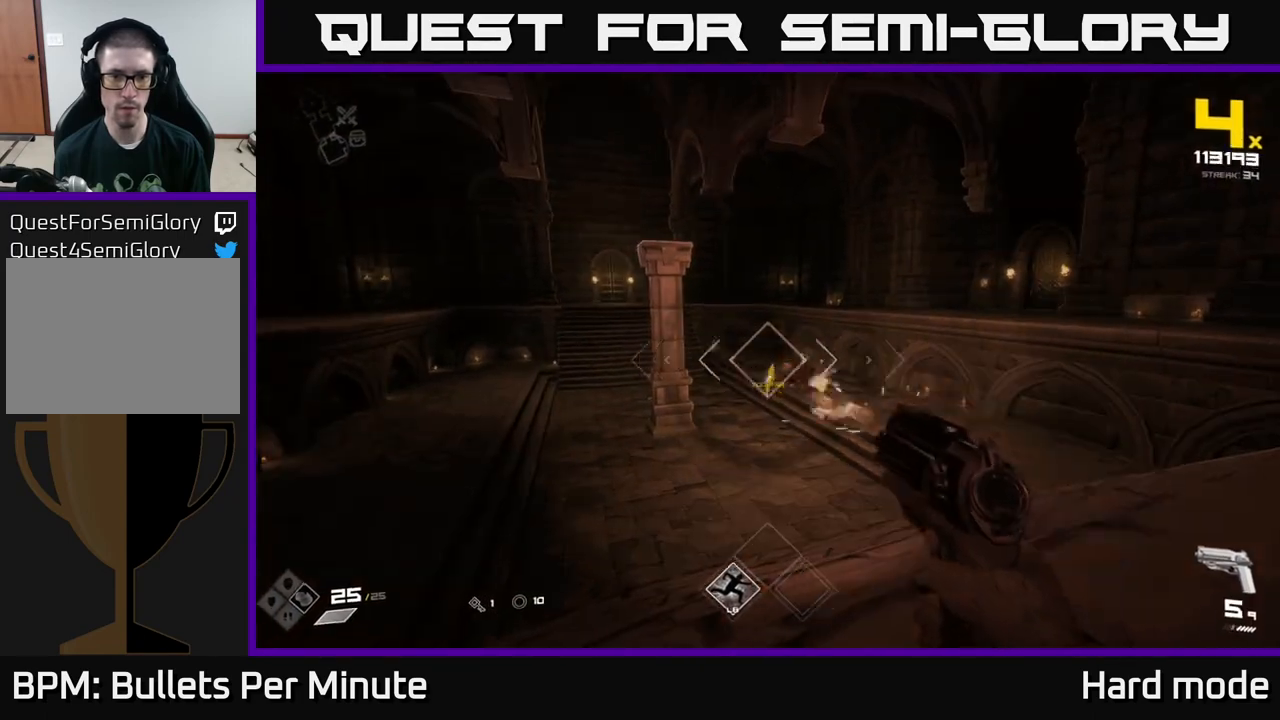
{"buttons": [], "left_stick": "up-right", "right_stick": "center", "events": [[50, "left_stick", "right"], [83, "R2", "up"], [183, "left_stick", "center"], [350, "R2", "down"], [350, "left_stick", "up-right"], [450, "R2", "up"]]}